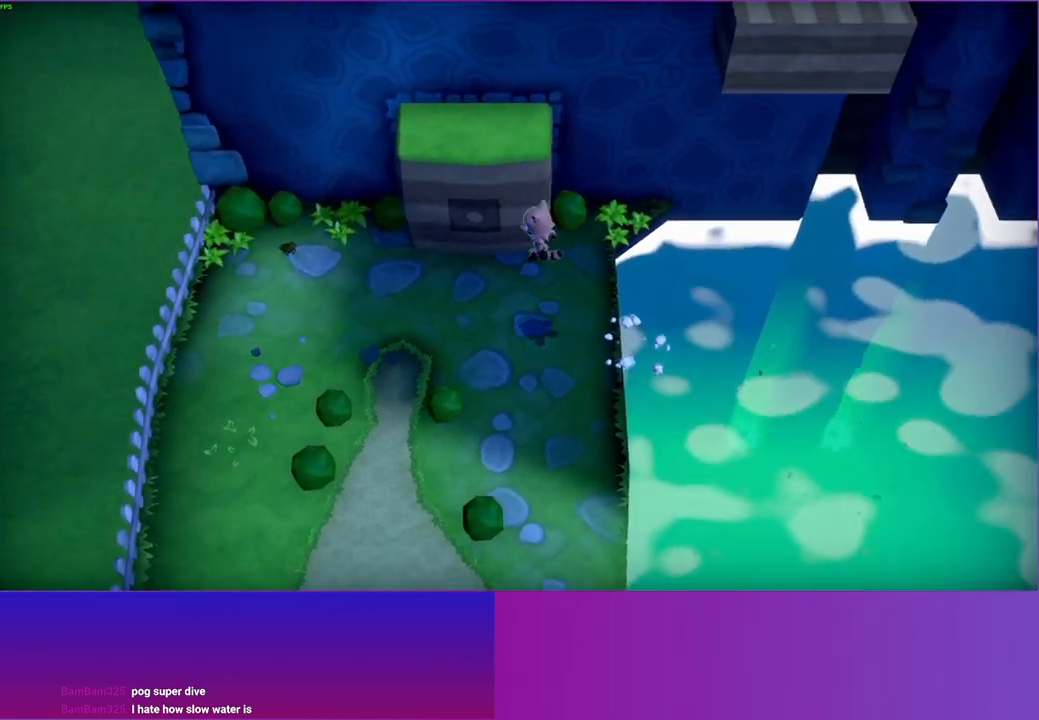
Gameplay with a controller (Xbox layout); each line is a JSON object with the inputs held at the frame after it. "events" lists button and stick changes between this image and that frame as [ms after this image, input, new state], when the widget could be followed in between. Not read: L3 R3.
{"buttons": ["A"], "left_stick": "up-right", "right_stick": "center", "events": [[33, "left_stick", "up"], [283, "A", "down"], [317, "left_stick", "up-right"]]}
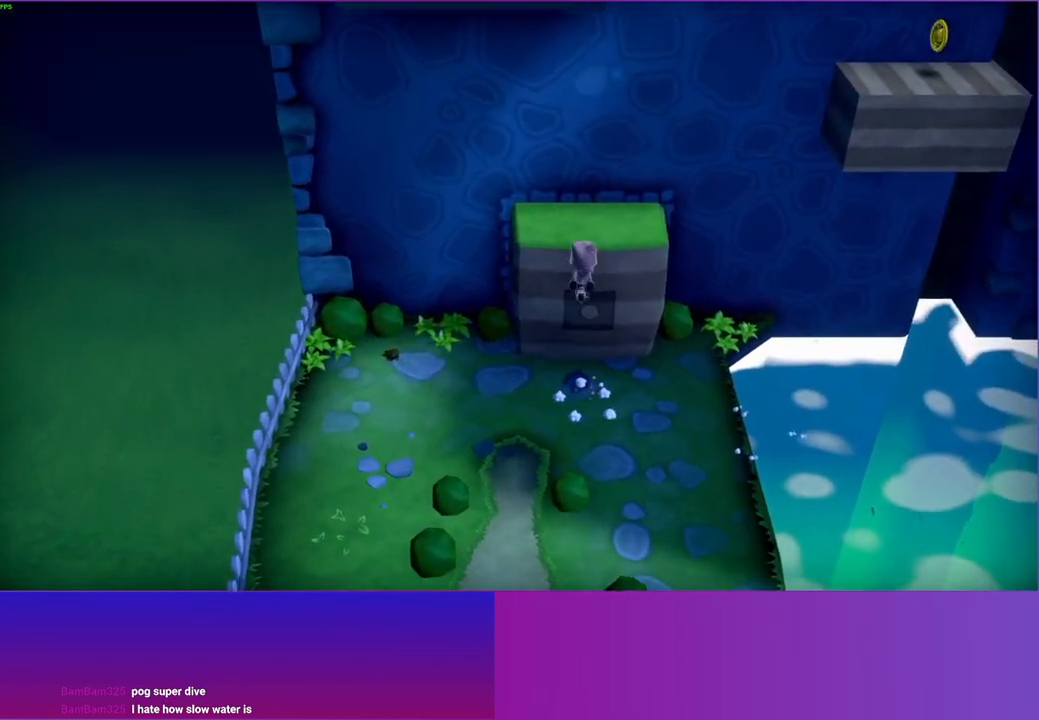
{"buttons": [], "left_stick": "right", "right_stick": "center", "events": [[117, "A", "up"], [217, "Y", "down"], [267, "left_stick", "right"], [317, "Y", "up"]]}
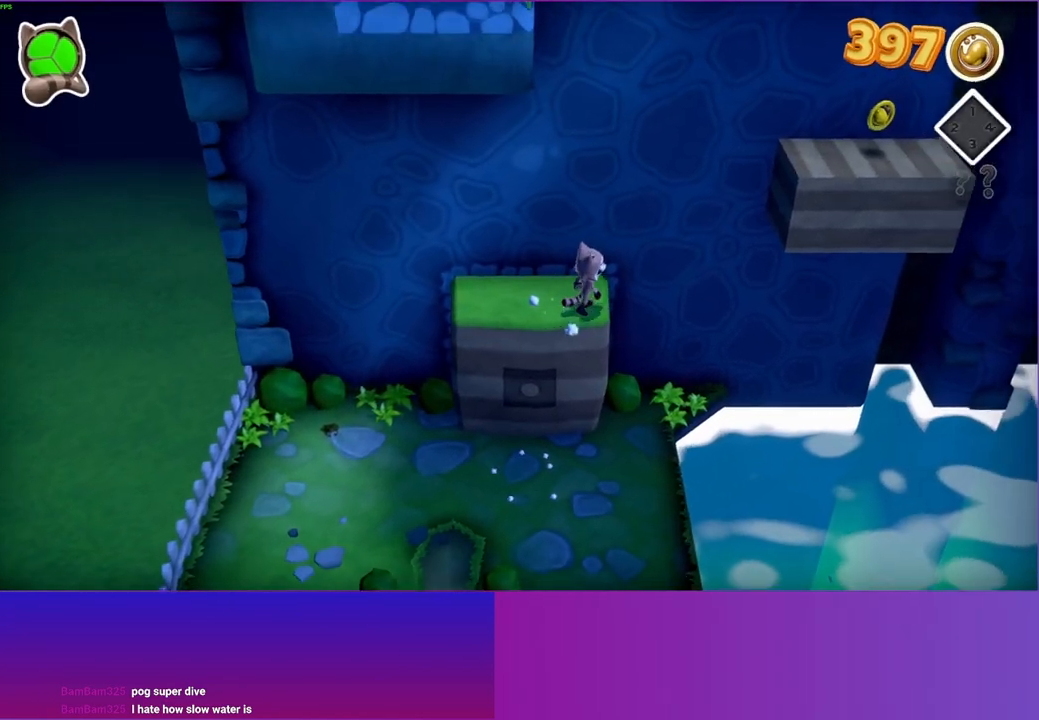
{"buttons": ["A"], "left_stick": "right", "right_stick": "center", "events": [[33, "A", "down"]]}
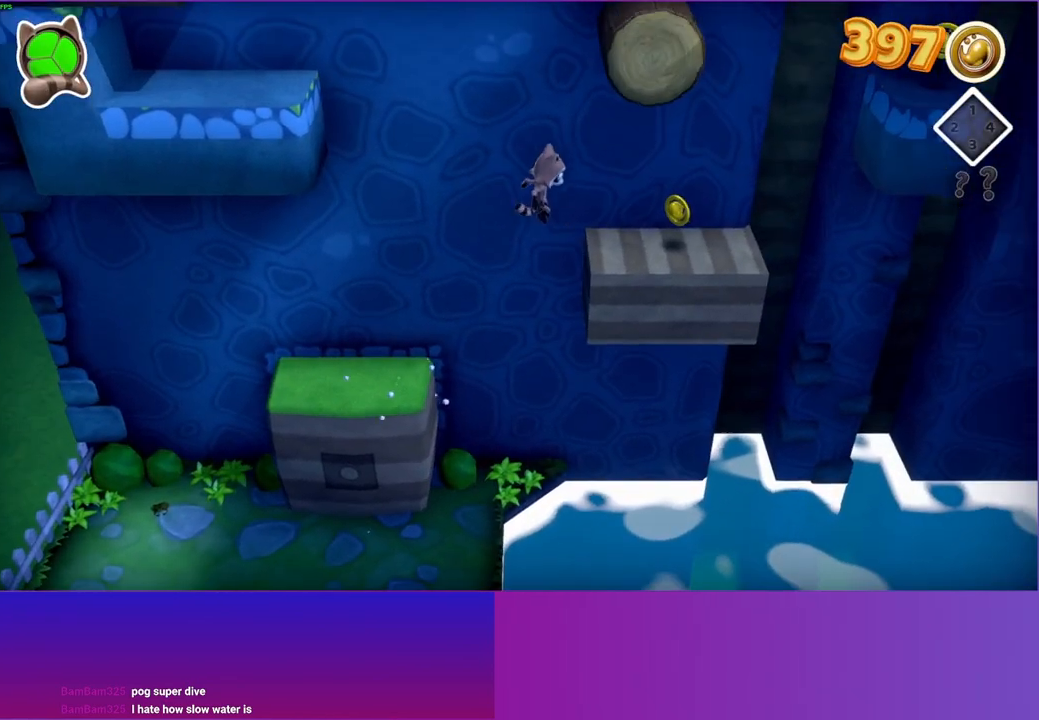
{"buttons": [], "left_stick": "right", "right_stick": "center", "events": [[183, "A", "up"]]}
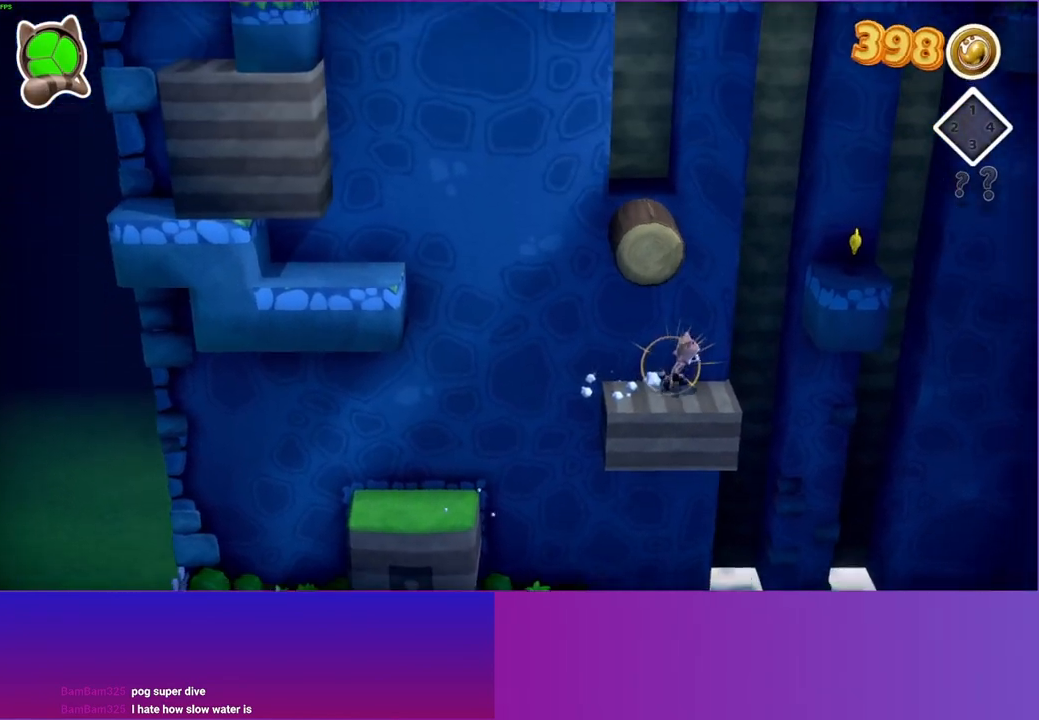
{"buttons": ["A"], "left_stick": "right", "right_stick": "center", "events": [[17, "A", "down"]]}
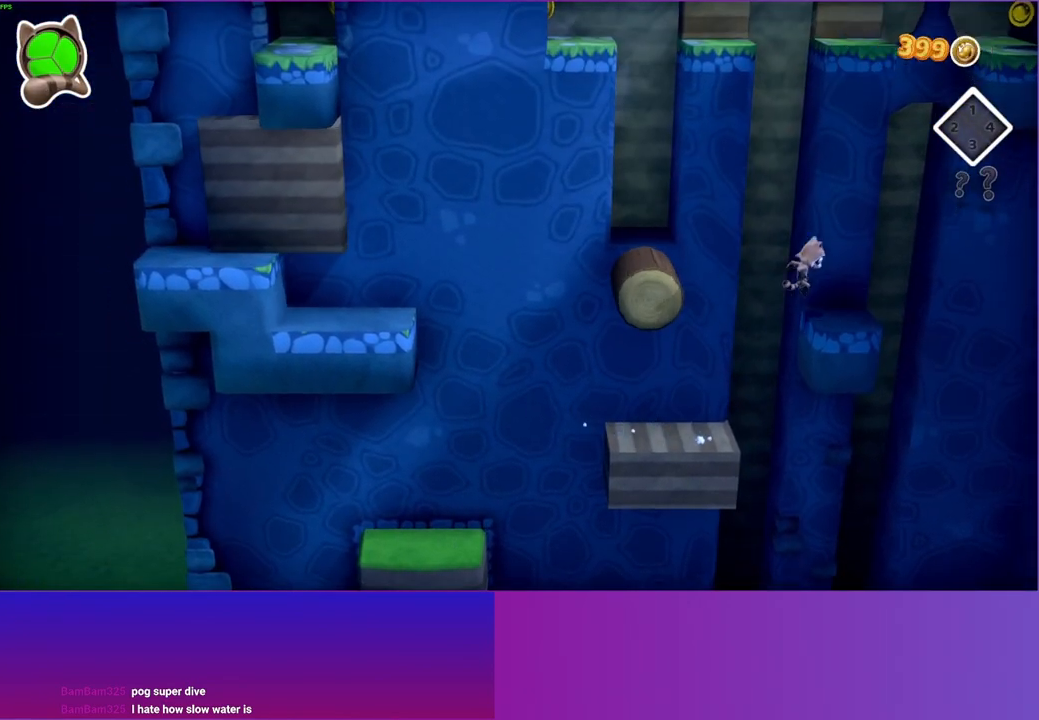
{"buttons": ["A"], "left_stick": "left", "right_stick": "center", "events": [[33, "A", "up"], [33, "left_stick", "left"], [317, "A", "down"]]}
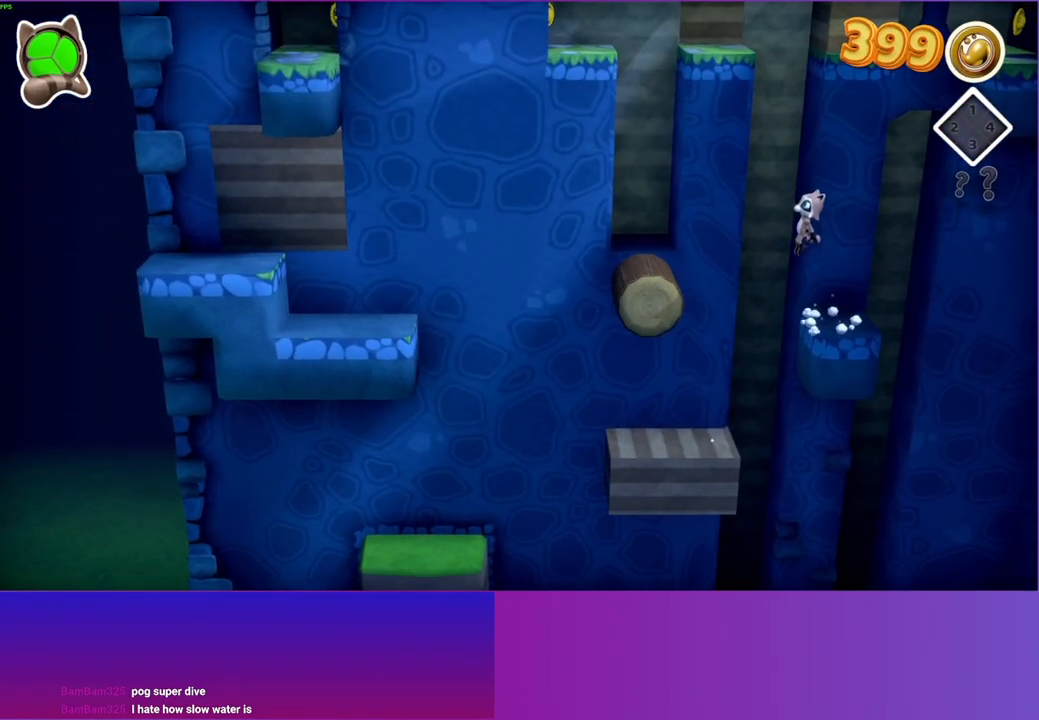
{"buttons": [], "left_stick": "left", "right_stick": "center", "events": [[317, "A", "up"]]}
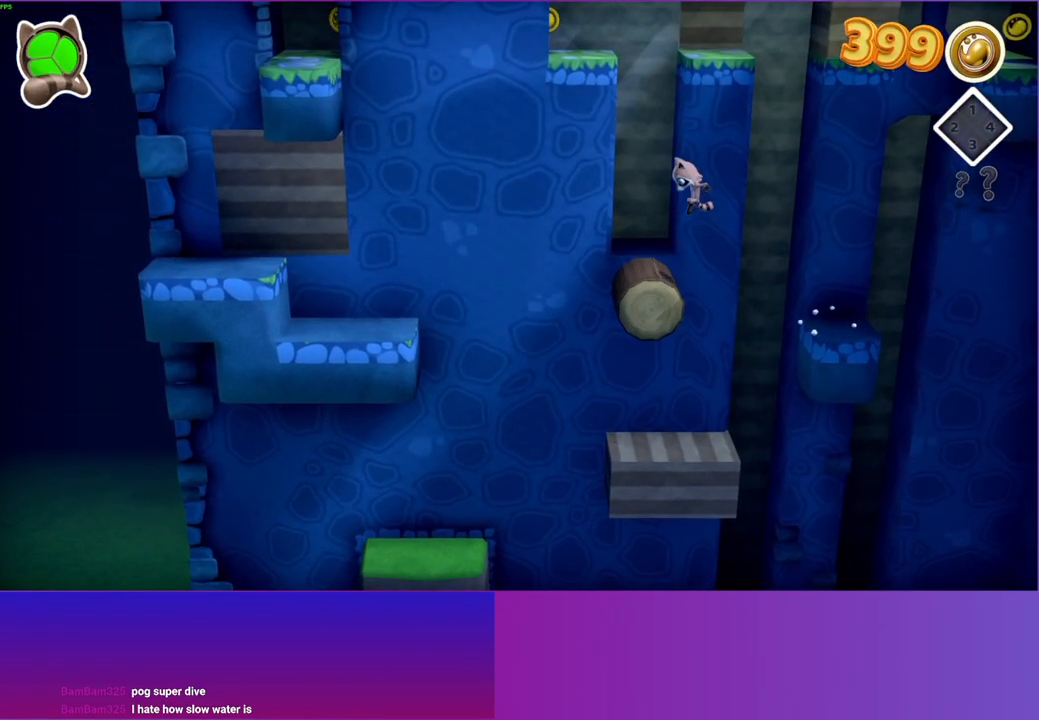
{"buttons": ["A"], "left_stick": "left", "right_stick": "center", "events": [[200, "A", "down"]]}
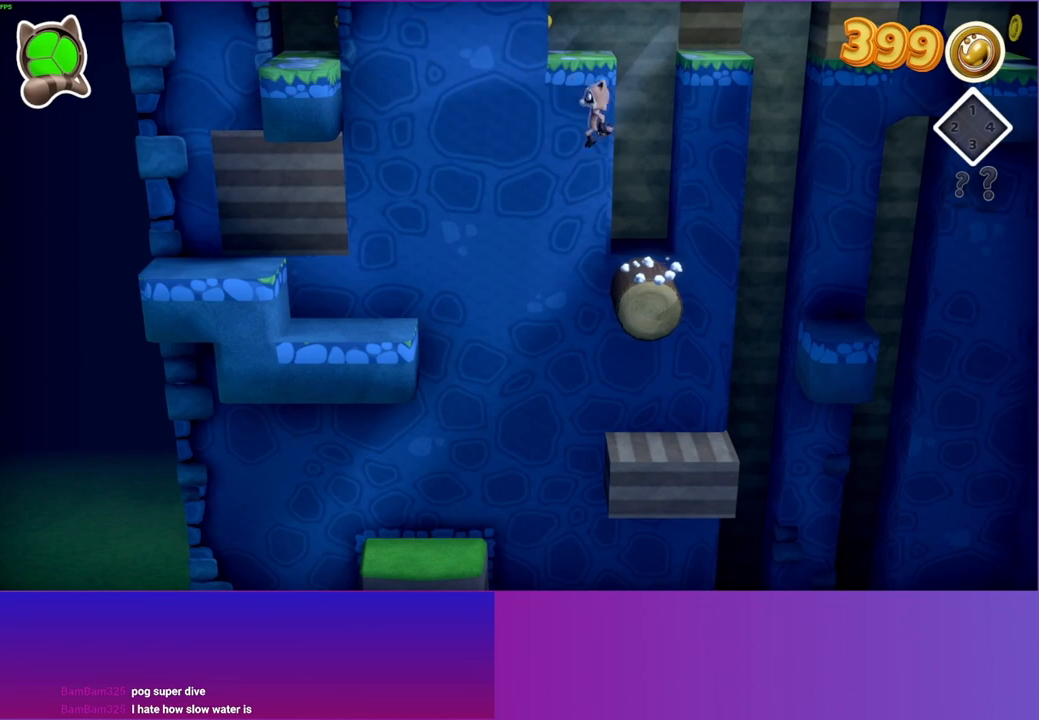
{"buttons": [], "left_stick": "left", "right_stick": "center", "events": [[383, "A", "up"]]}
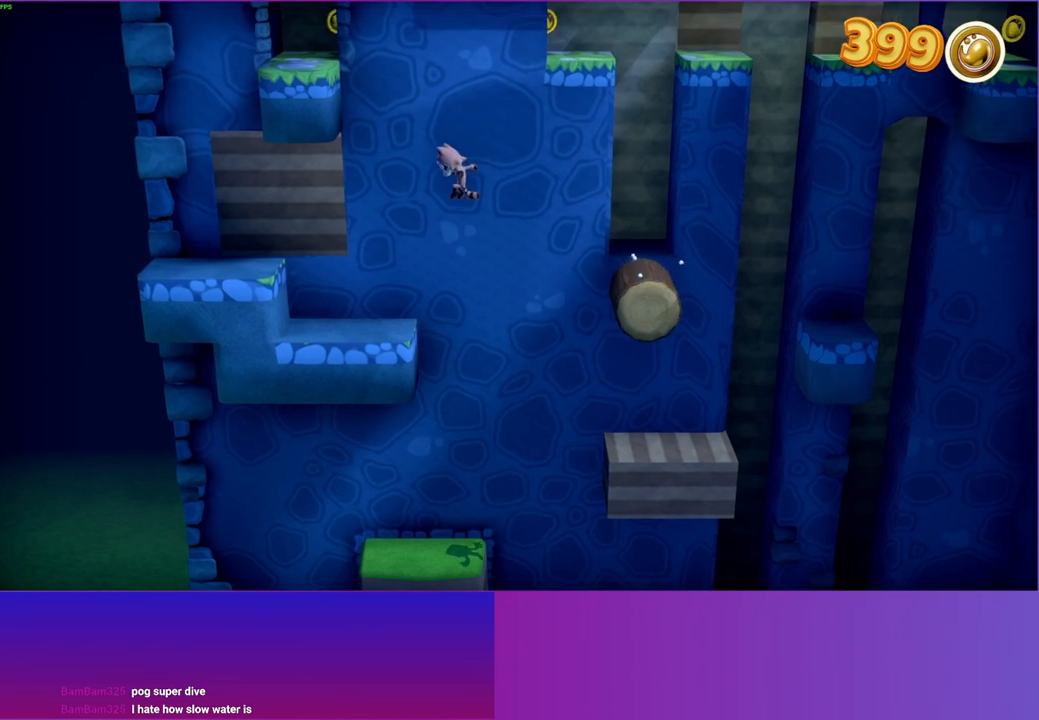
{"buttons": [], "left_stick": "down", "right_stick": "center", "events": [[450, "left_stick", "down"]]}
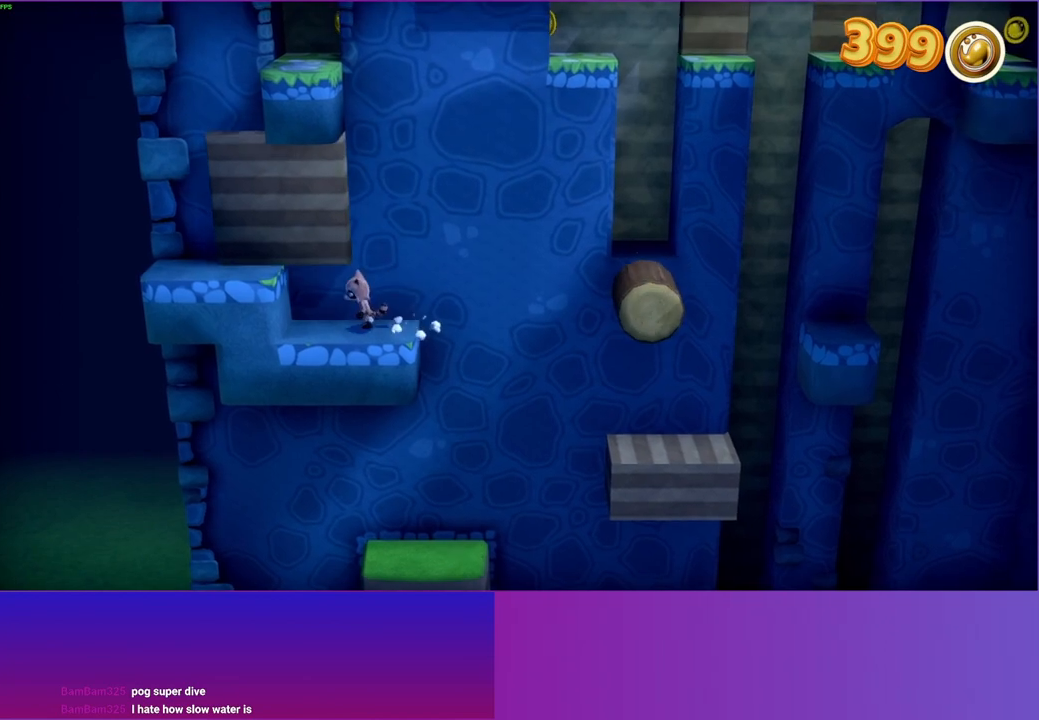
{"buttons": ["A"], "left_stick": "left", "right_stick": "center", "events": [[283, "left_stick", "left"], [417, "A", "down"]]}
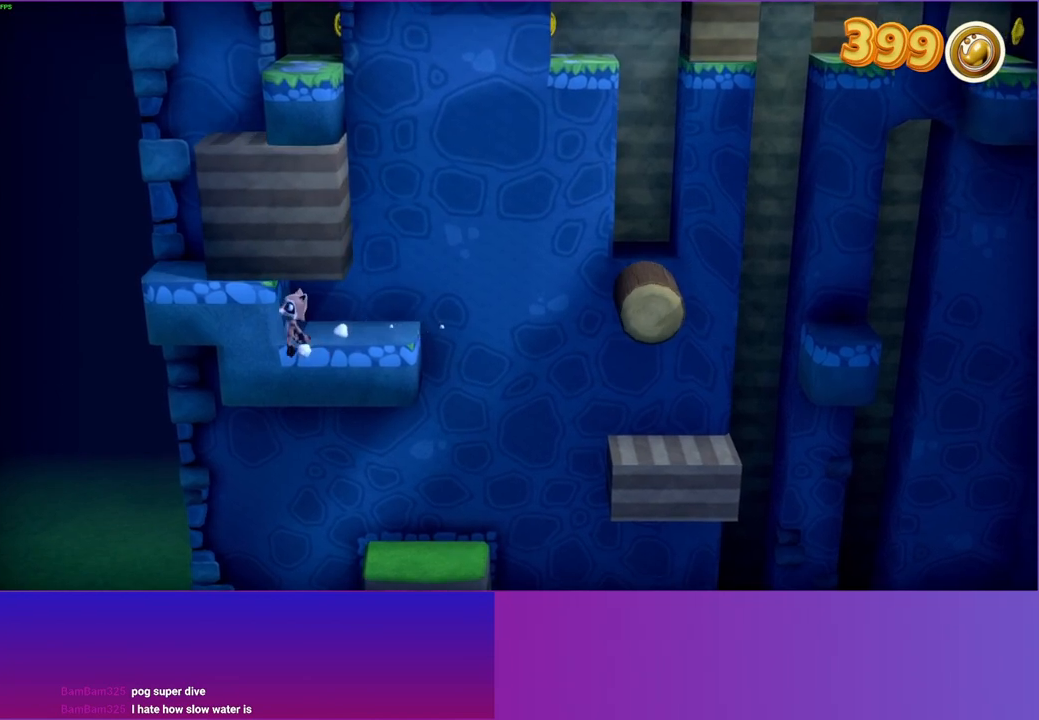
{"buttons": ["A"], "left_stick": "up", "right_stick": "center", "events": [[33, "left_stick", "up-left"], [417, "left_stick", "up"]]}
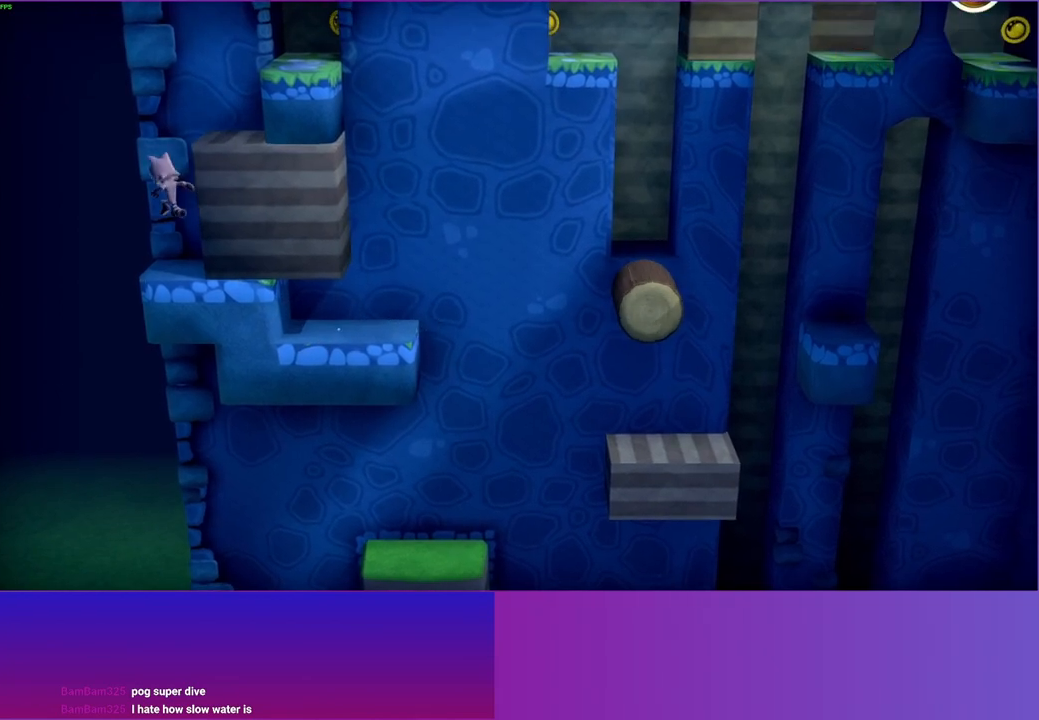
{"buttons": [], "left_stick": "right", "right_stick": "center", "events": [[83, "A", "up"], [83, "left_stick", "up-right"], [250, "A", "down"], [283, "left_stick", "right"], [500, "A", "up"]]}
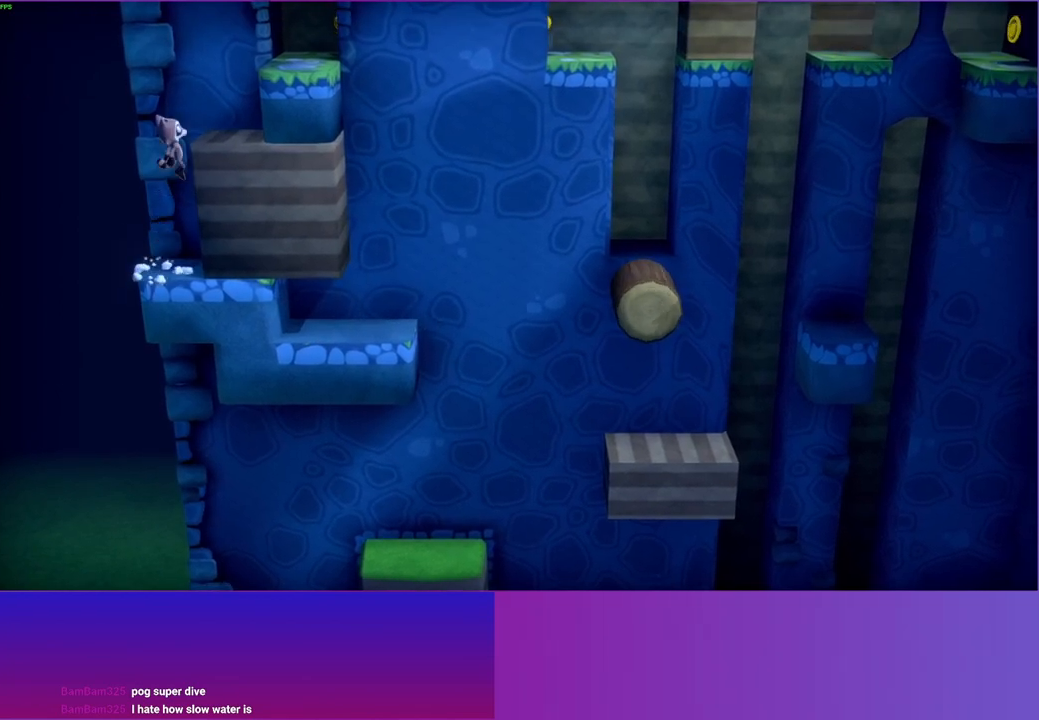
{"buttons": [], "left_stick": "up-right", "right_stick": "center", "events": [[117, "left_stick", "up-right"], [233, "A", "down"], [483, "A", "up"]]}
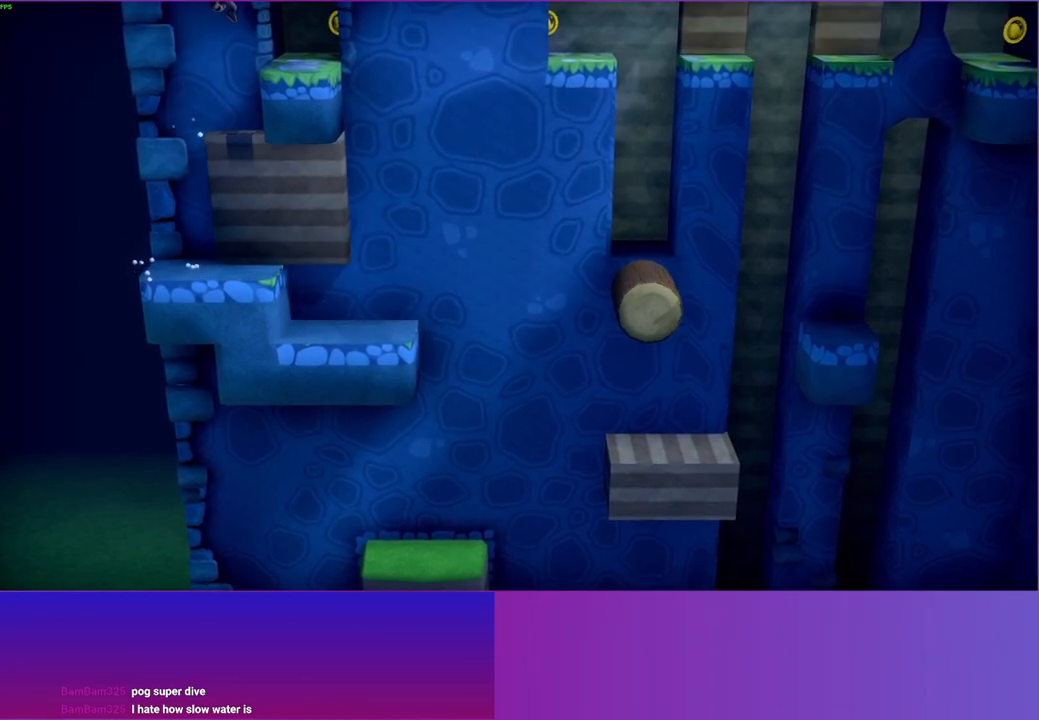
{"buttons": [], "left_stick": "up", "right_stick": "center", "events": [[133, "left_stick", "up"]]}
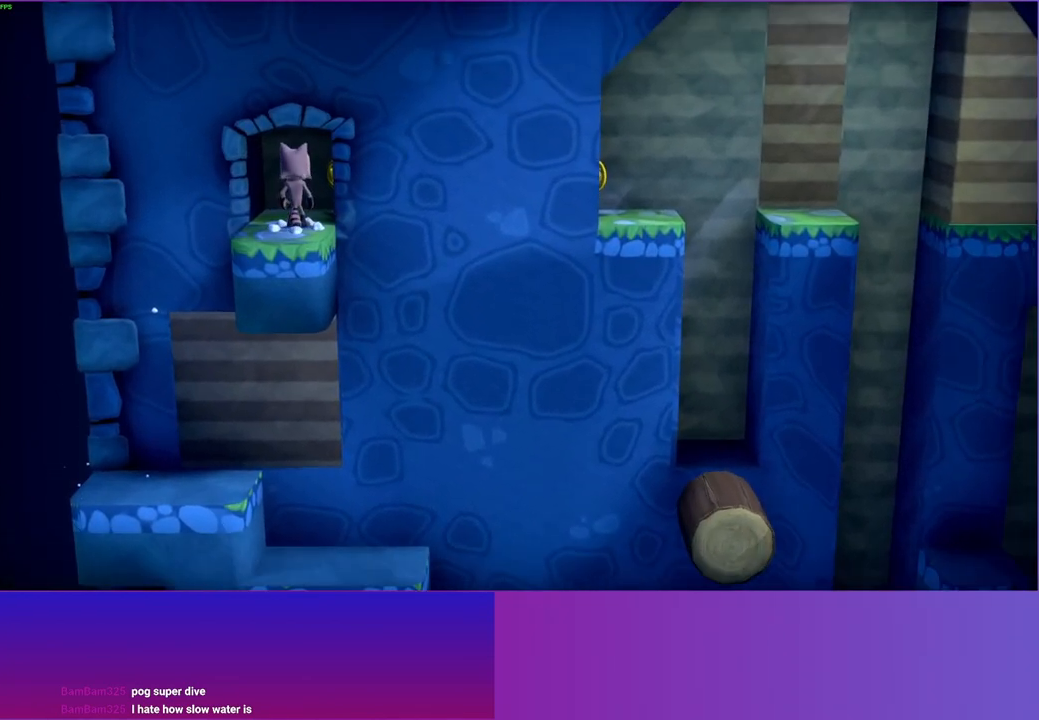
{"buttons": [], "left_stick": "right", "right_stick": "center", "events": [[33, "left_stick", "up-right"], [217, "left_stick", "right"]]}
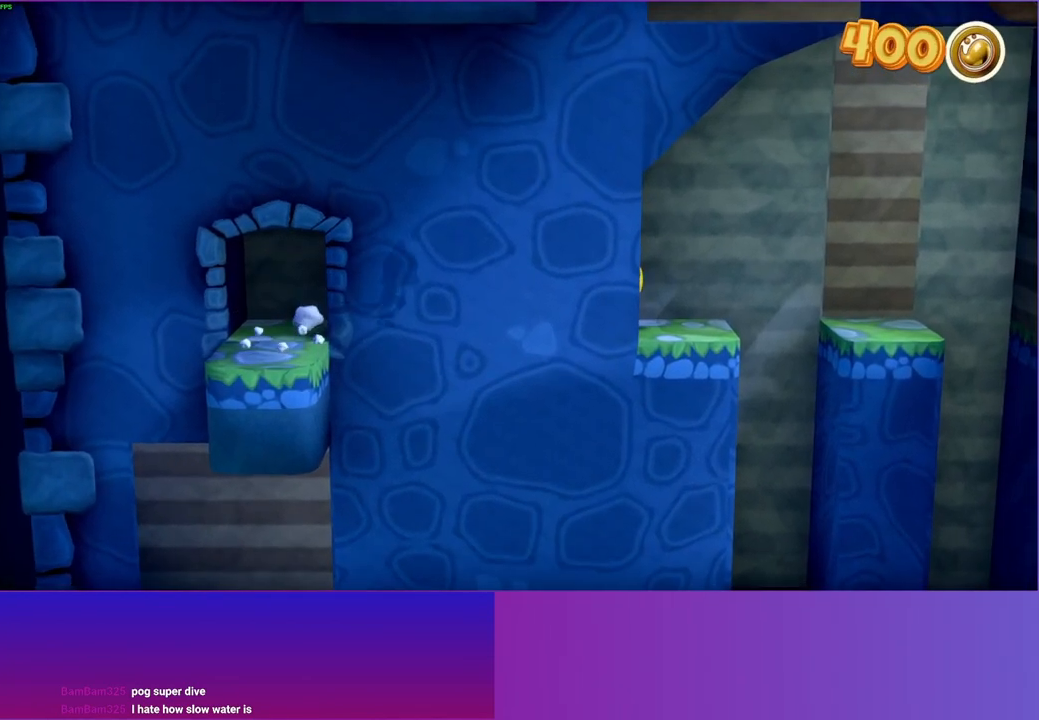
{"buttons": [], "left_stick": "right", "right_stick": "center", "events": []}
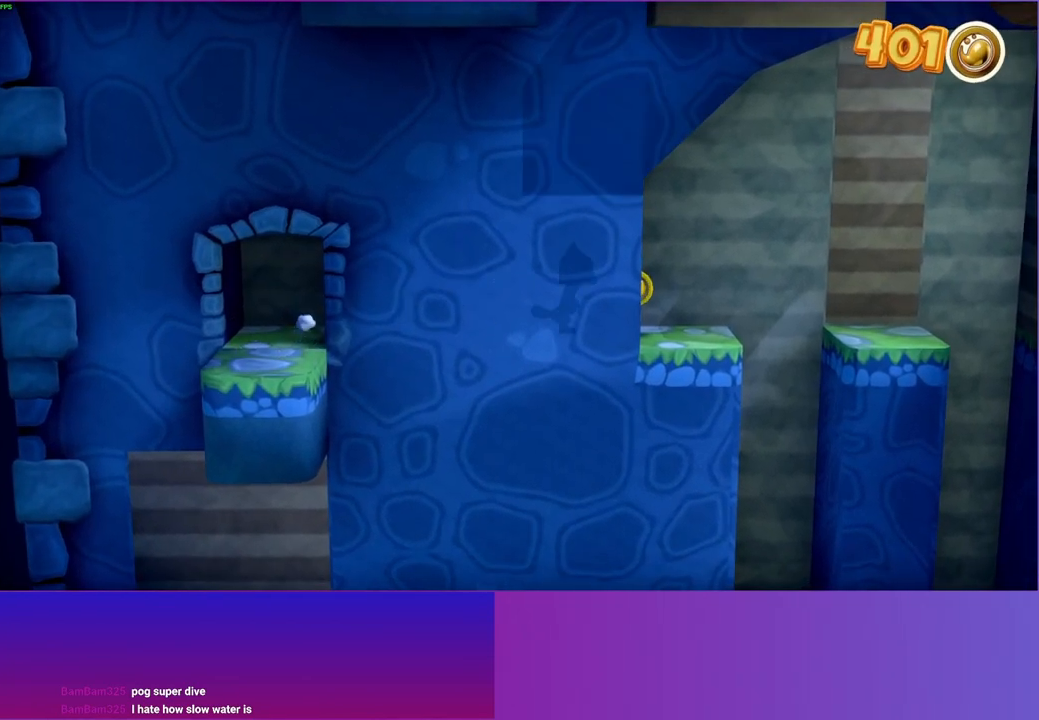
{"buttons": [], "left_stick": "right", "right_stick": "center", "events": [[133, "A", "down"], [283, "A", "up"]]}
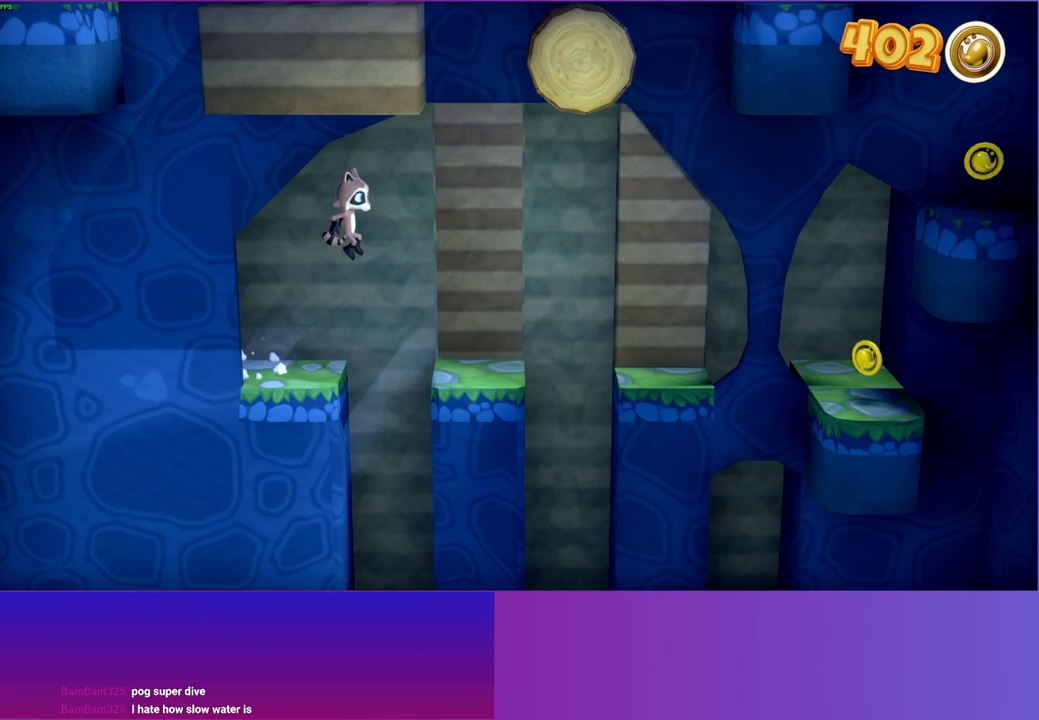
{"buttons": [], "left_stick": "down-right", "right_stick": "center", "events": [[333, "left_stick", "down-right"]]}
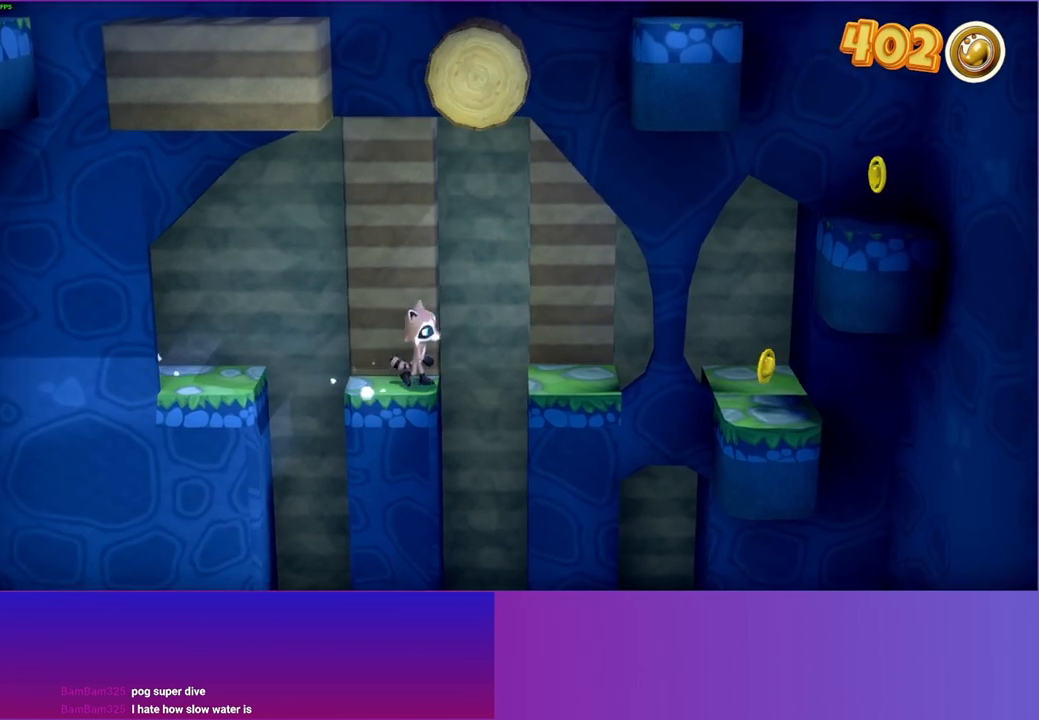
{"buttons": ["A"], "left_stick": "right", "right_stick": "center", "events": [[117, "left_stick", "right"], [183, "A", "down"]]}
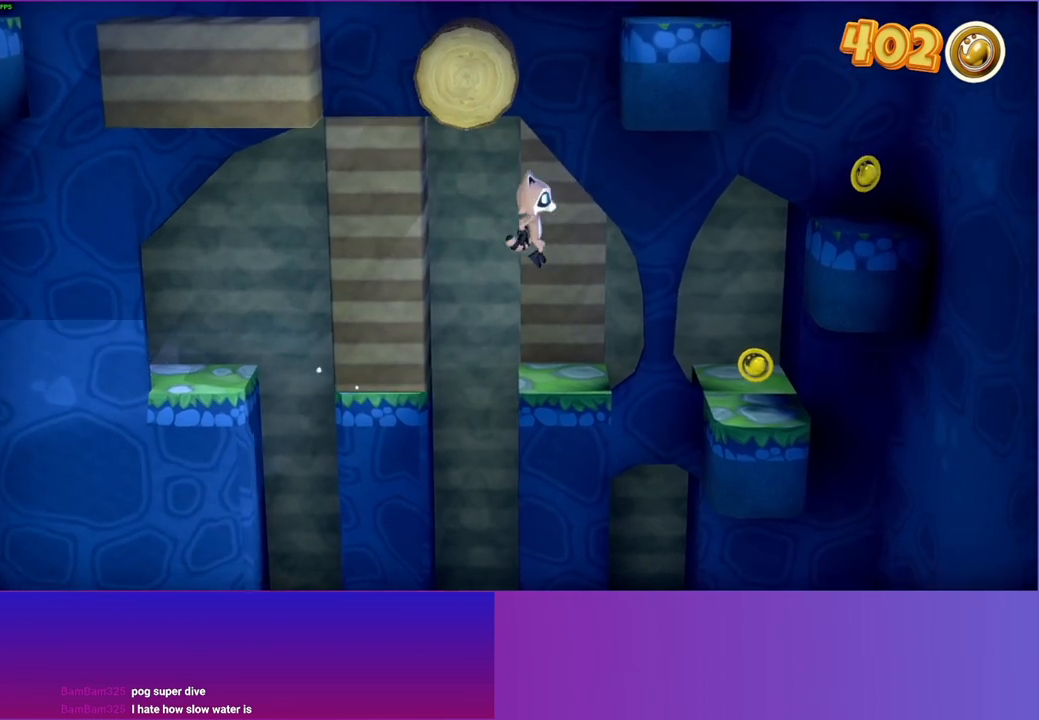
{"buttons": [], "left_stick": "right", "right_stick": "center", "events": [[350, "A", "up"]]}
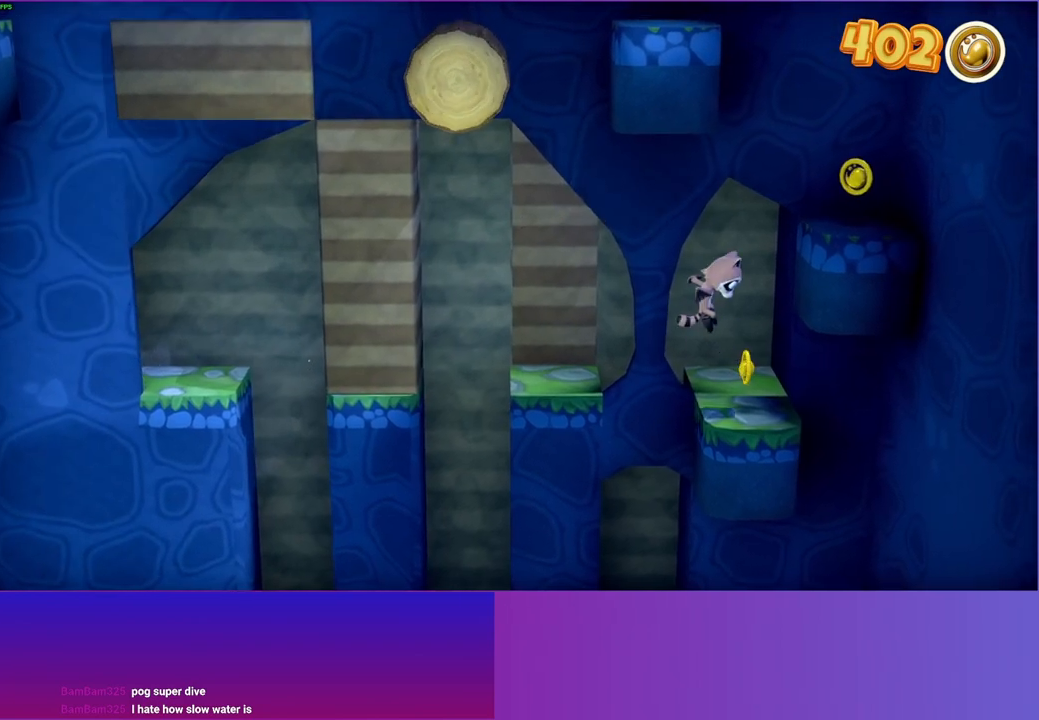
{"buttons": ["A"], "left_stick": "right", "right_stick": "center", "events": [[17, "left_stick", "center"], [167, "A", "down"], [167, "left_stick", "right"]]}
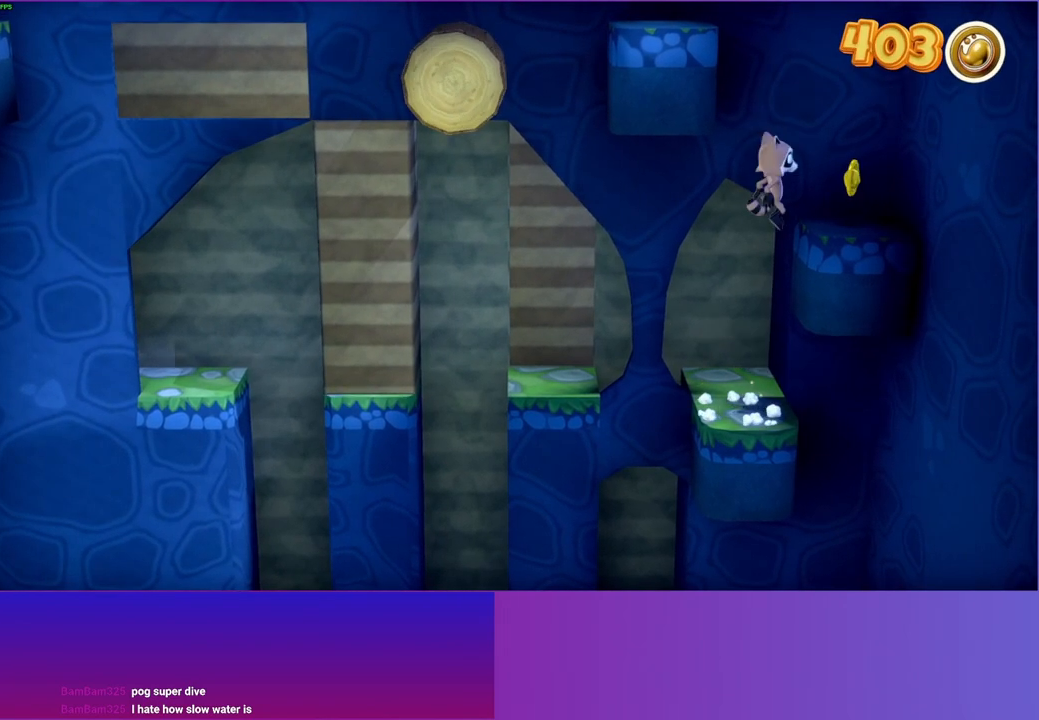
{"buttons": ["A"], "left_stick": "left", "right_stick": "center", "events": [[100, "A", "up"], [217, "left_stick", "left"], [367, "A", "down"]]}
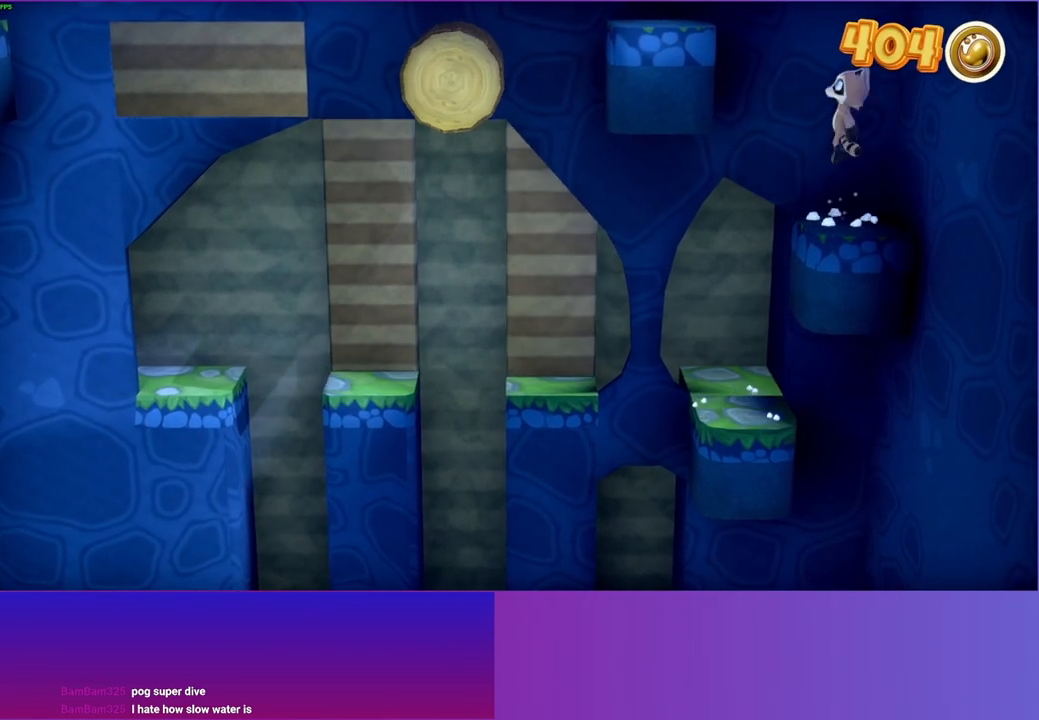
{"buttons": [], "left_stick": "left", "right_stick": "center", "events": [[367, "A", "up"]]}
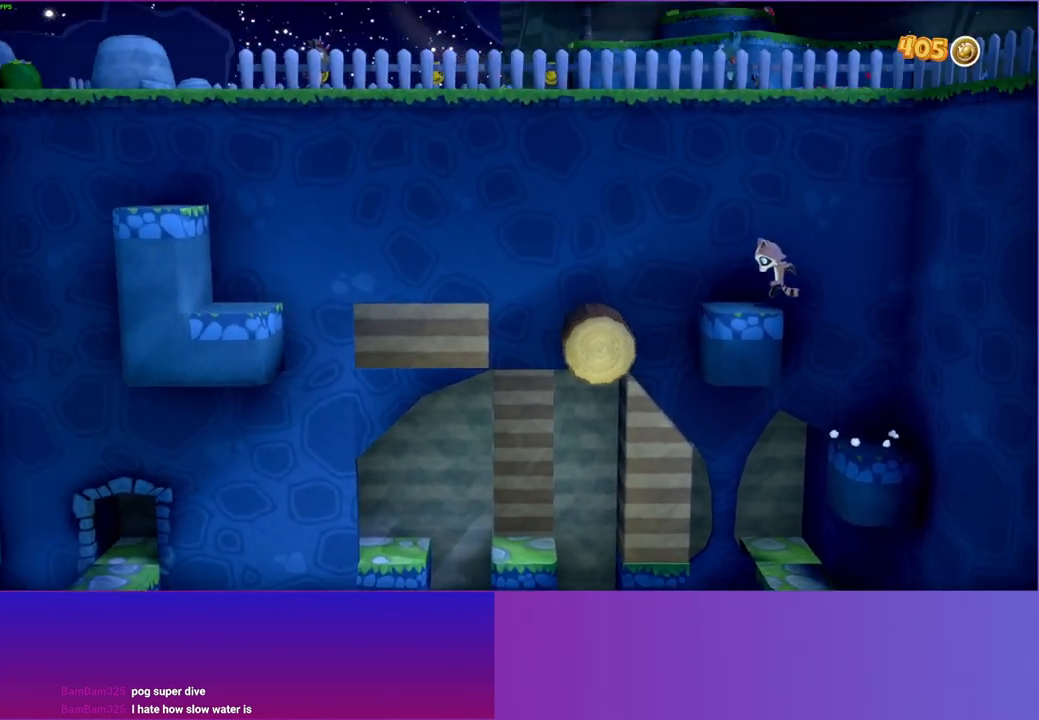
{"buttons": [], "left_stick": "center", "right_stick": "center", "events": [[100, "A", "down"], [250, "A", "up"], [500, "left_stick", "center"]]}
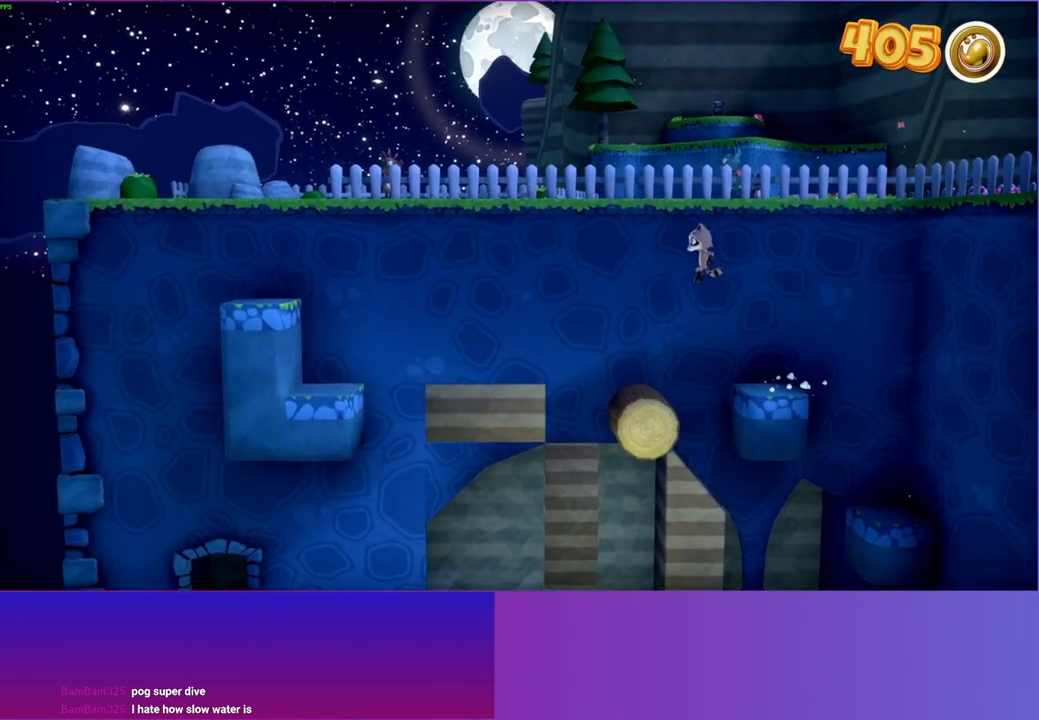
{"buttons": ["A"], "left_stick": "left", "right_stick": "center", "events": [[217, "left_stick", "left"], [400, "A", "down"]]}
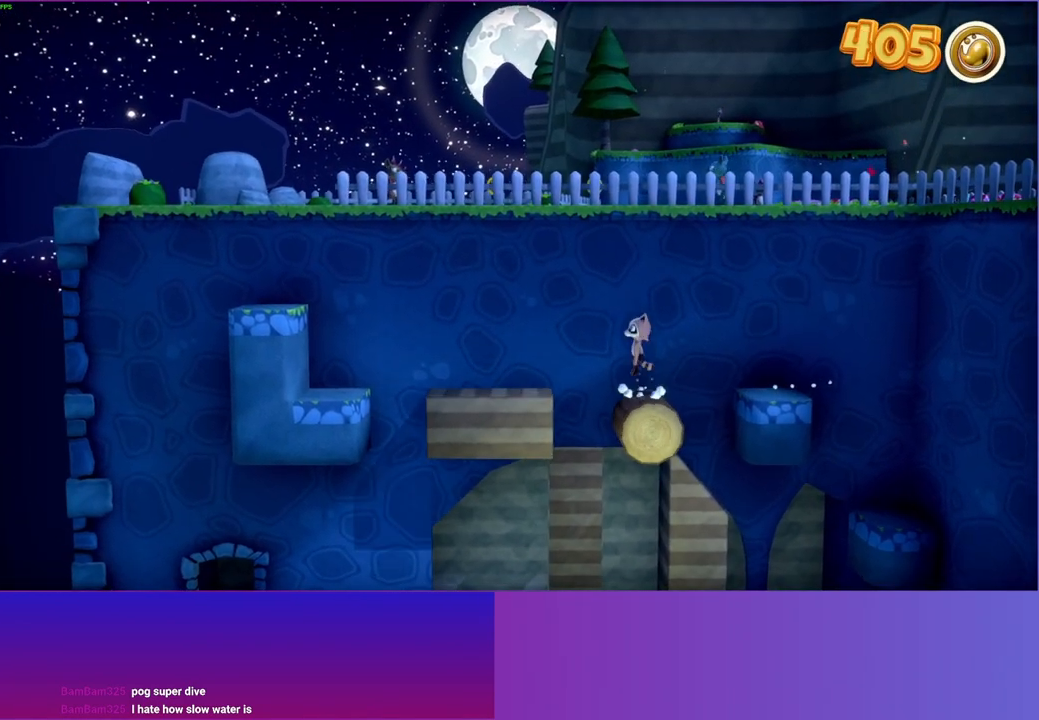
{"buttons": [], "left_stick": "left", "right_stick": "center", "events": [[83, "A", "up"]]}
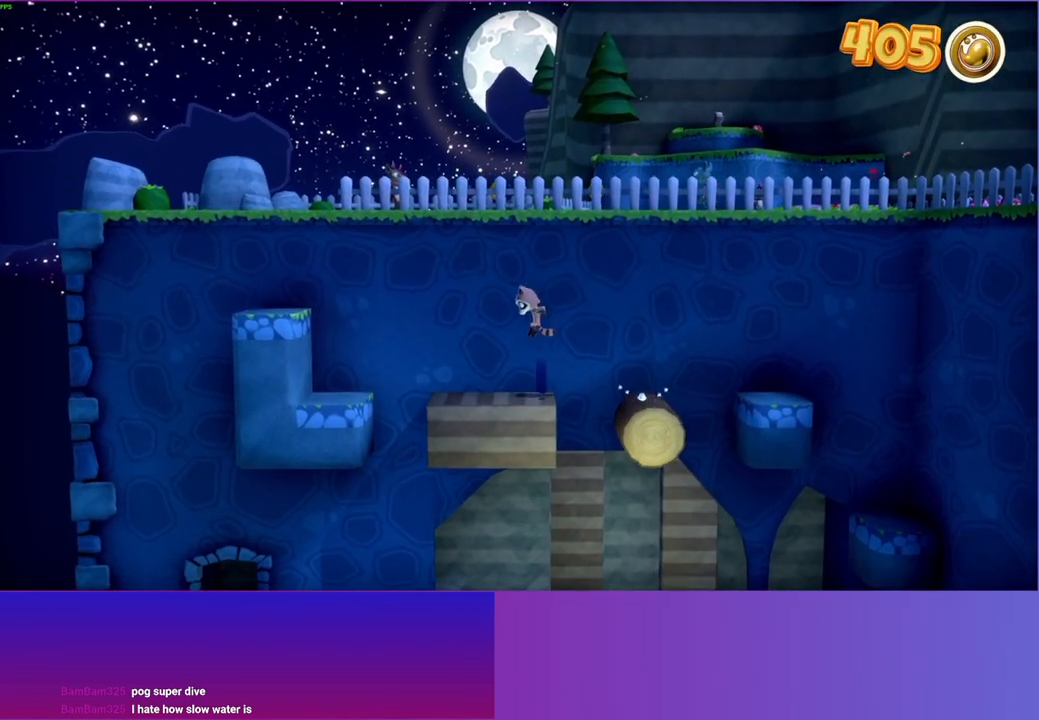
{"buttons": ["A"], "left_stick": "left", "right_stick": "center", "events": [[383, "A", "down"]]}